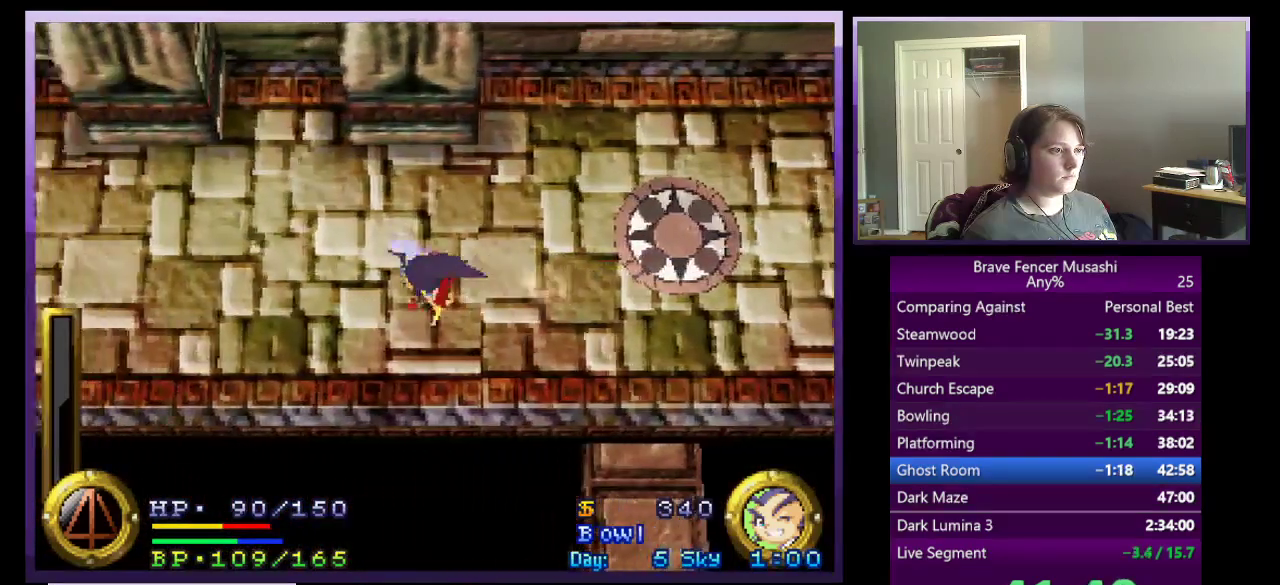
Gameplay with a controller (PlayStation layout); each line is a JSON object with the inputs held at the frame after it. "events" lists button and stick changes between this image and that frame as [ms after this image, input, new state], when the widget could be followed in between.
{"buttons": [], "left_stick": "up-left", "right_stick": "center"}
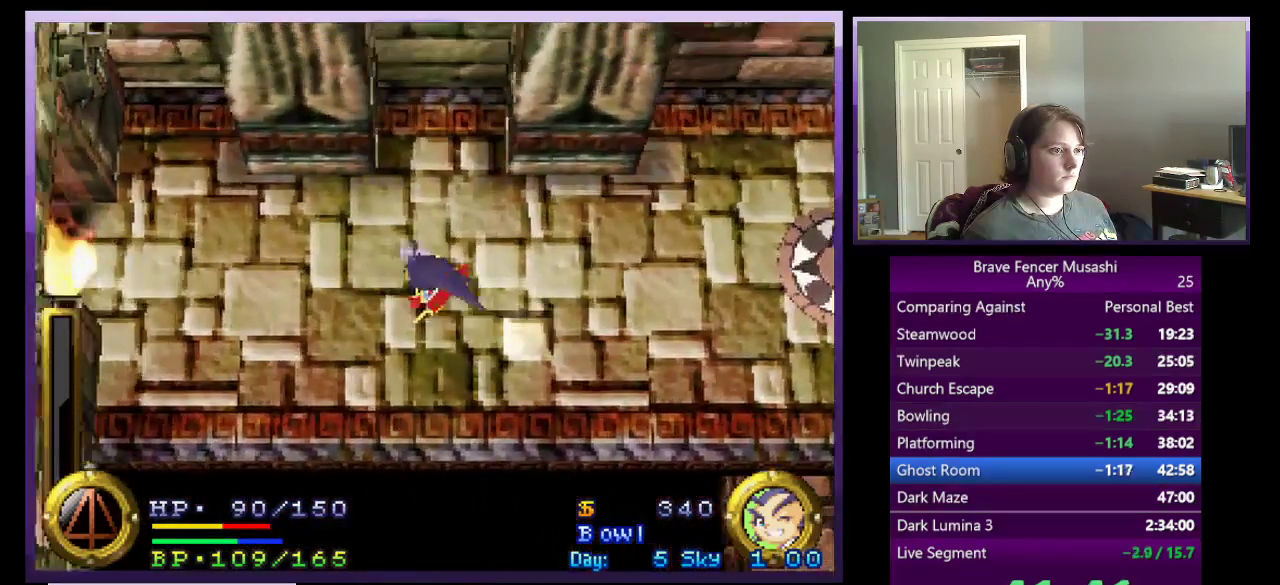
{"buttons": [], "left_stick": "left", "right_stick": "center", "events": [[417, "left_stick", "left"]]}
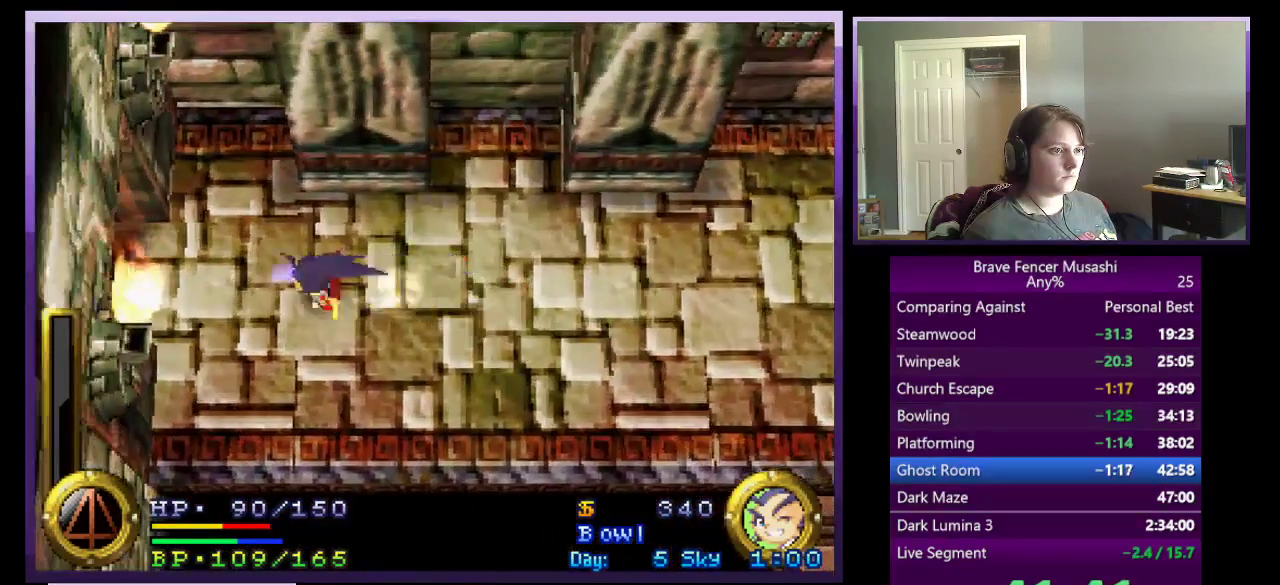
{"buttons": [], "left_stick": "left", "right_stick": "center", "events": []}
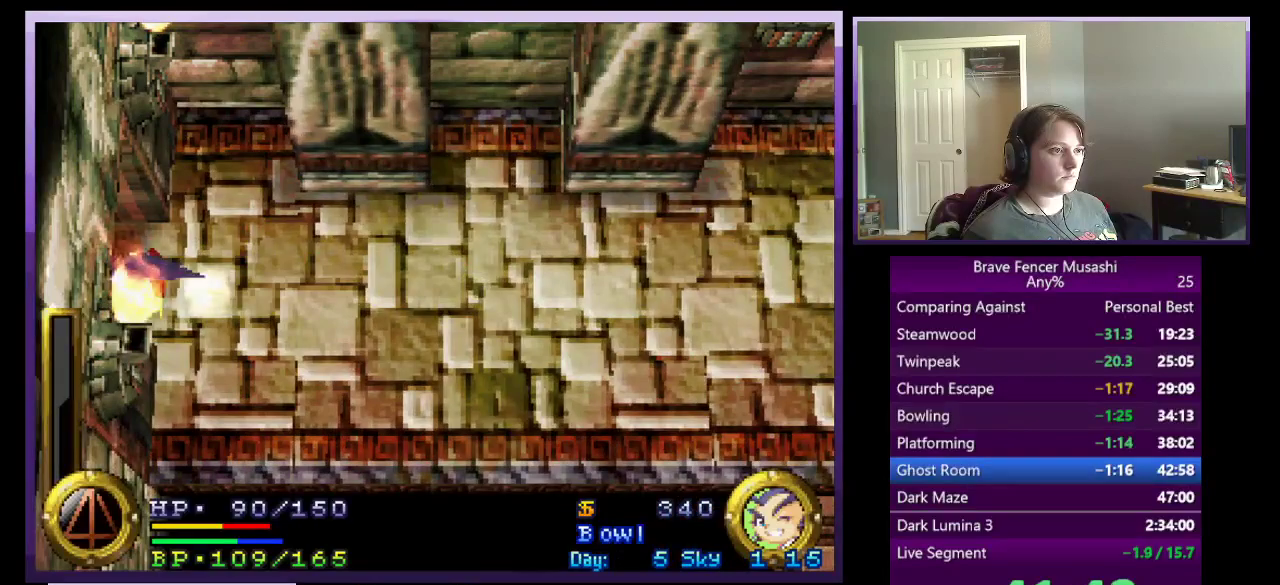
{"buttons": [], "left_stick": "center", "right_stick": "center", "events": [[433, "left_stick", "center"]]}
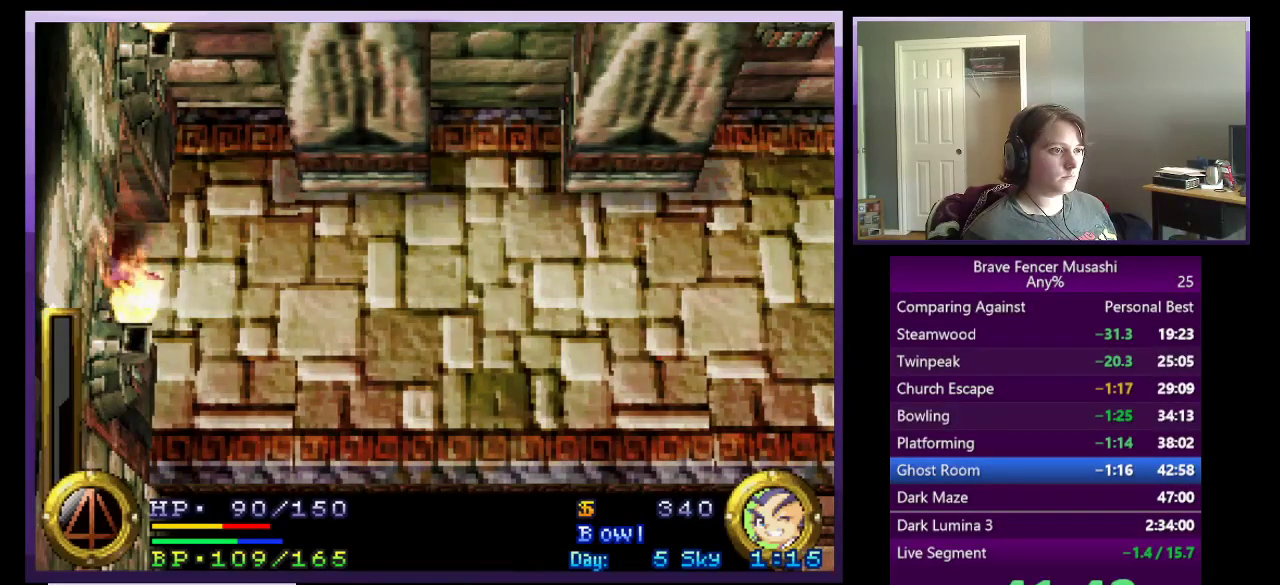
{"buttons": [], "left_stick": "center", "right_stick": "center", "events": []}
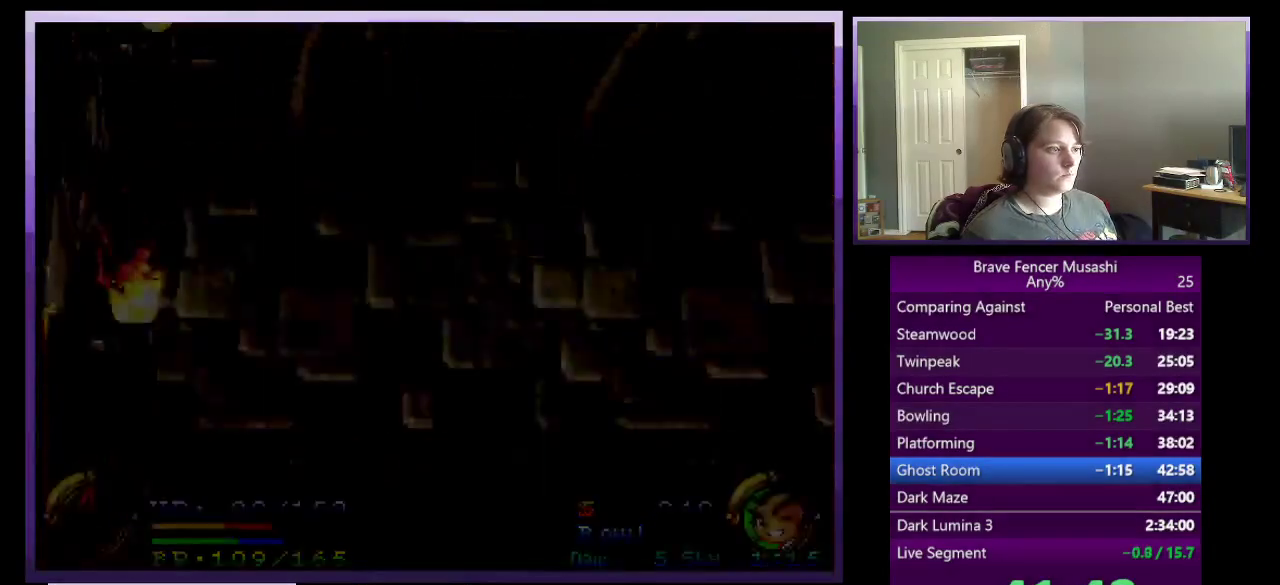
{"buttons": [], "left_stick": "center", "right_stick": "center", "events": []}
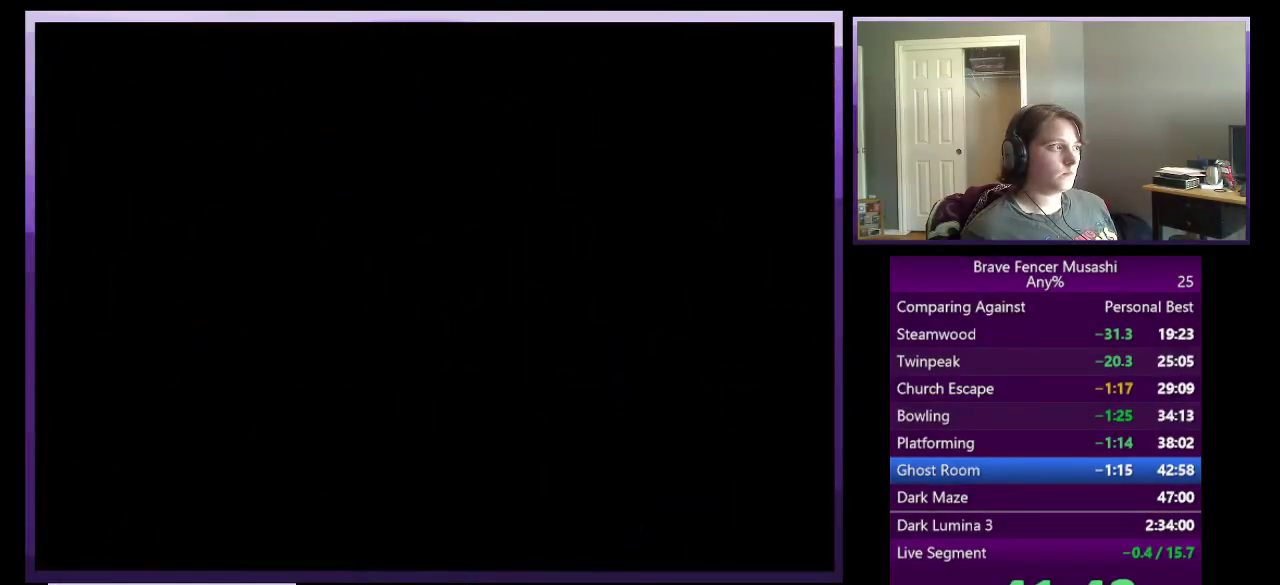
{"buttons": [], "left_stick": "center", "right_stick": "center", "events": []}
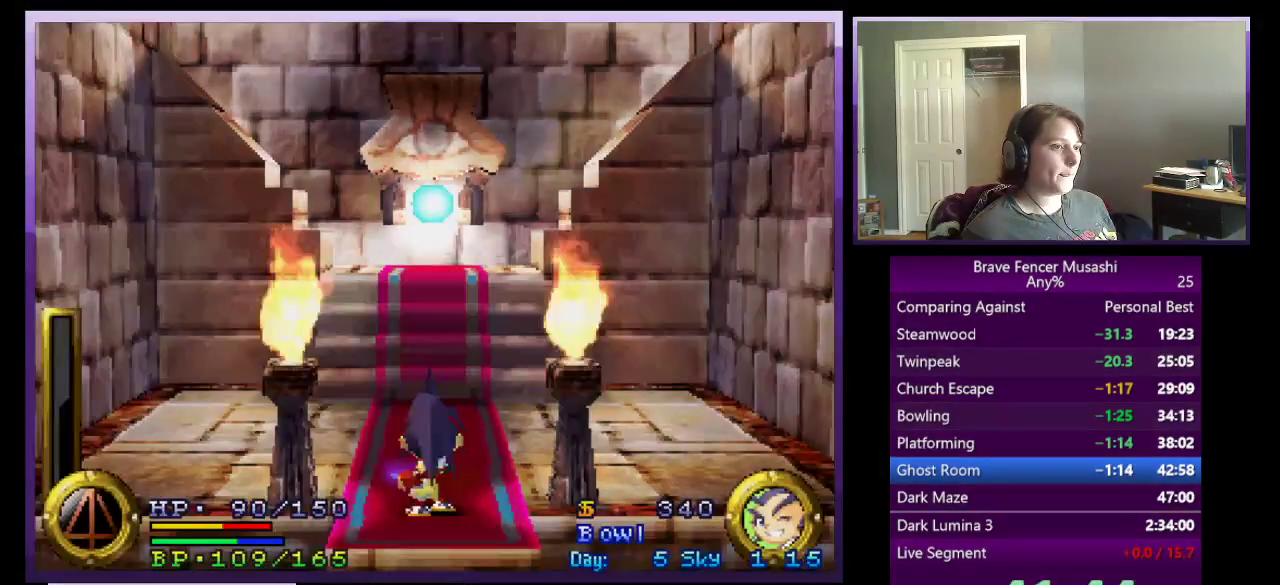
{"buttons": [], "left_stick": "up", "right_stick": "center", "events": [[183, "left_stick", "up"]]}
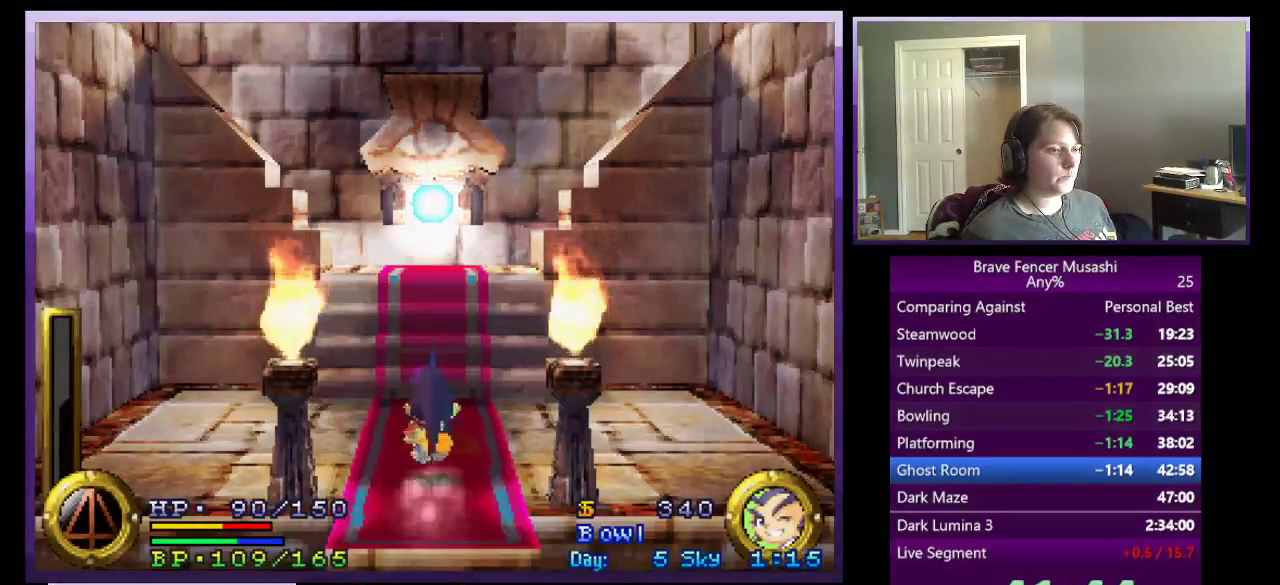
{"buttons": ["CROSS"], "left_stick": "up", "right_stick": "center", "events": [[367, "CROSS", "down"]]}
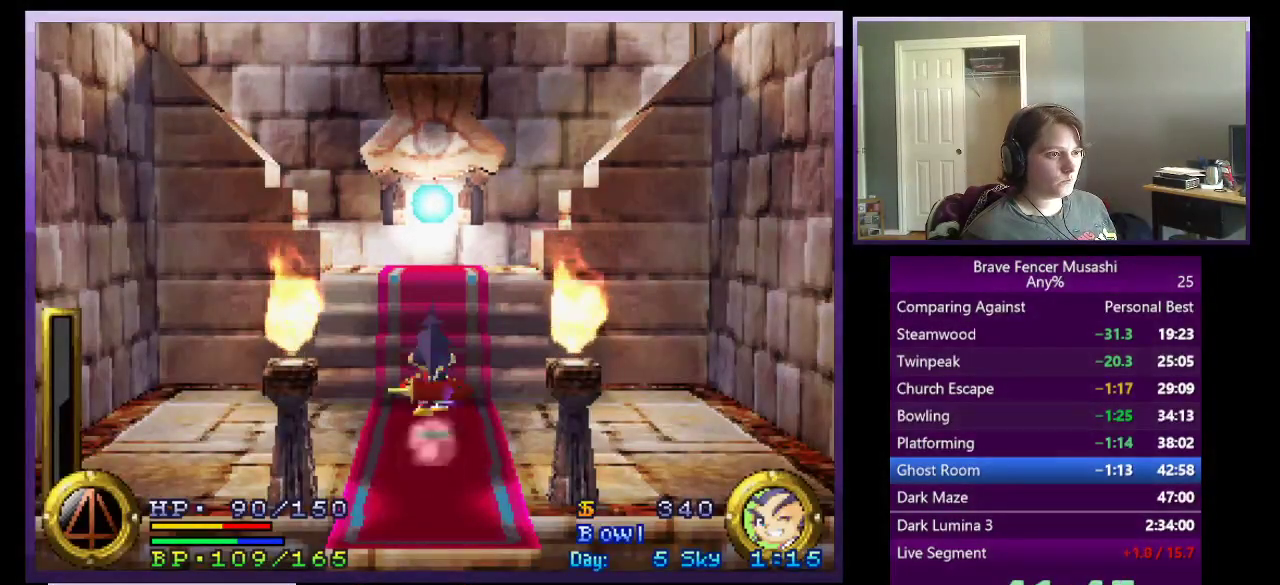
{"buttons": [], "left_stick": "up", "right_stick": "center", "events": [[367, "CROSS", "up"]]}
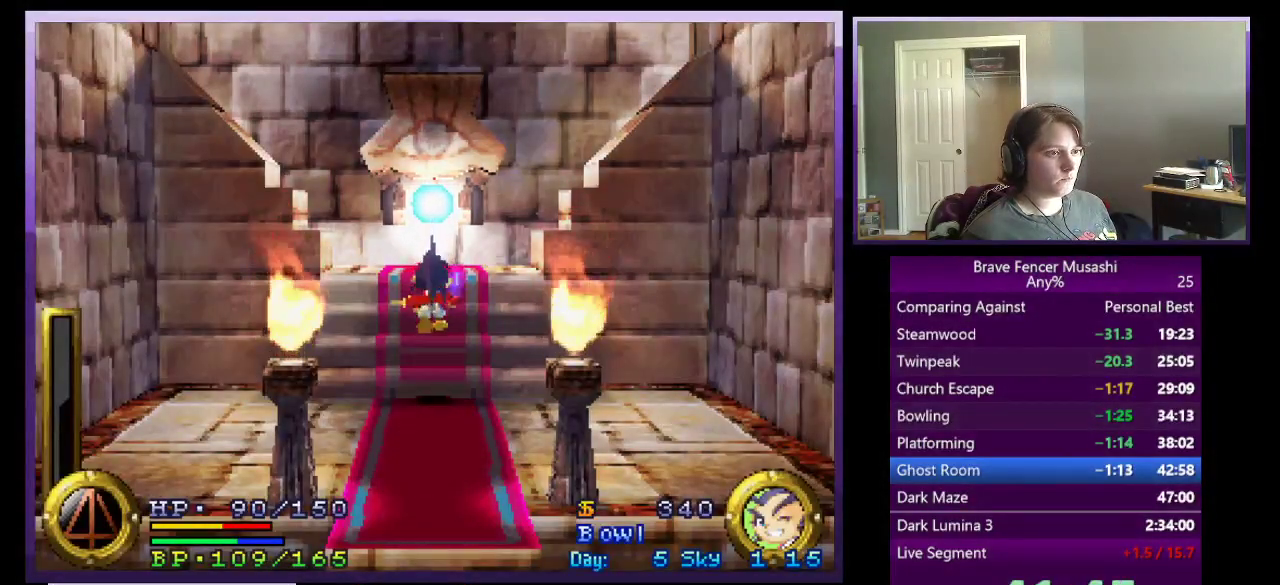
{"buttons": [], "left_stick": "center", "right_stick": "center", "events": [[150, "CROSS", "down"], [283, "CROSS", "up"], [450, "left_stick", "center"]]}
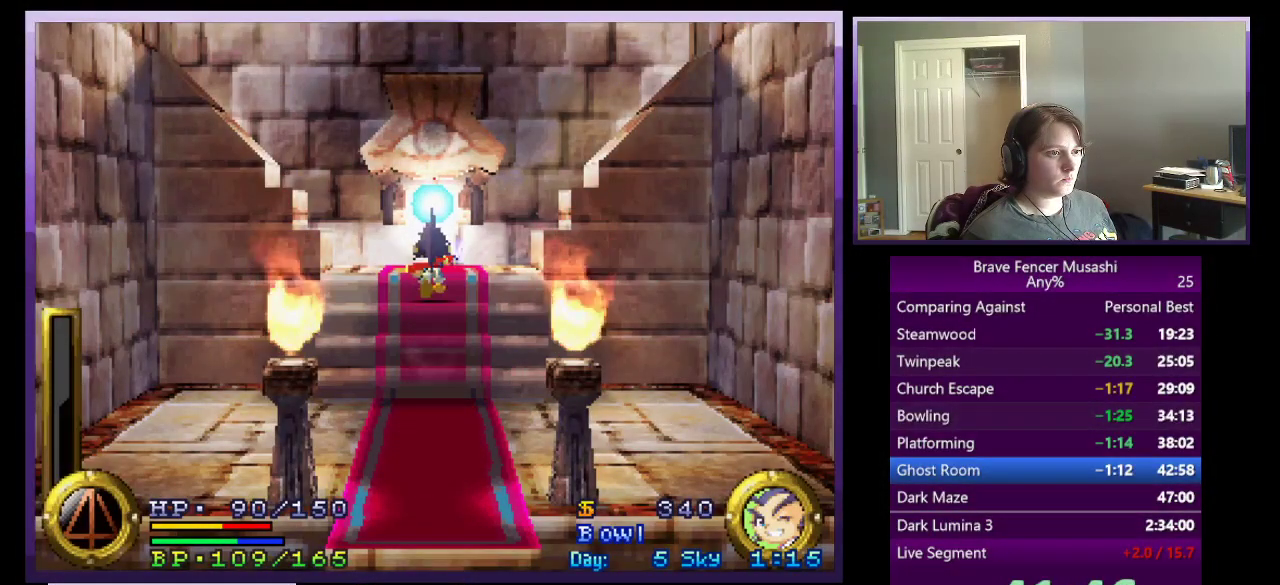
{"buttons": ["TRIANGLE"], "left_stick": "center", "right_stick": "center", "events": [[50, "TRIANGLE", "down"], [333, "TRIANGLE", "up"], [400, "TRIANGLE", "down"]]}
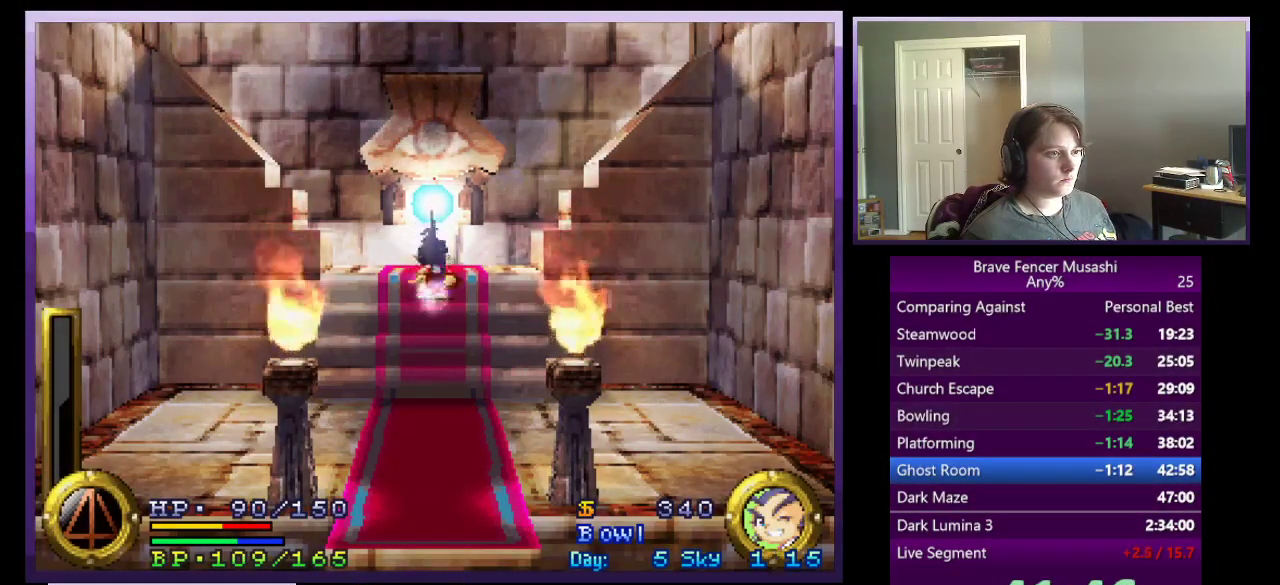
{"buttons": [], "left_stick": "center", "right_stick": "center", "events": [[67, "TRIANGLE", "up"], [367, "TRIANGLE", "down"], [483, "TRIANGLE", "up"]]}
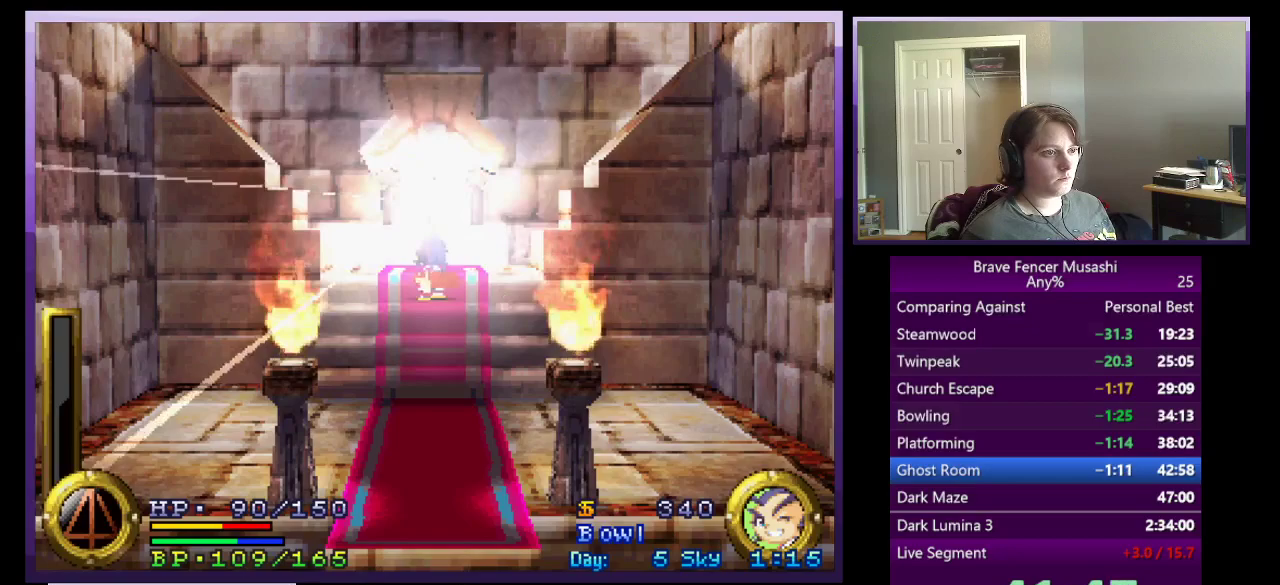
{"buttons": [], "left_stick": "center", "right_stick": "center", "events": []}
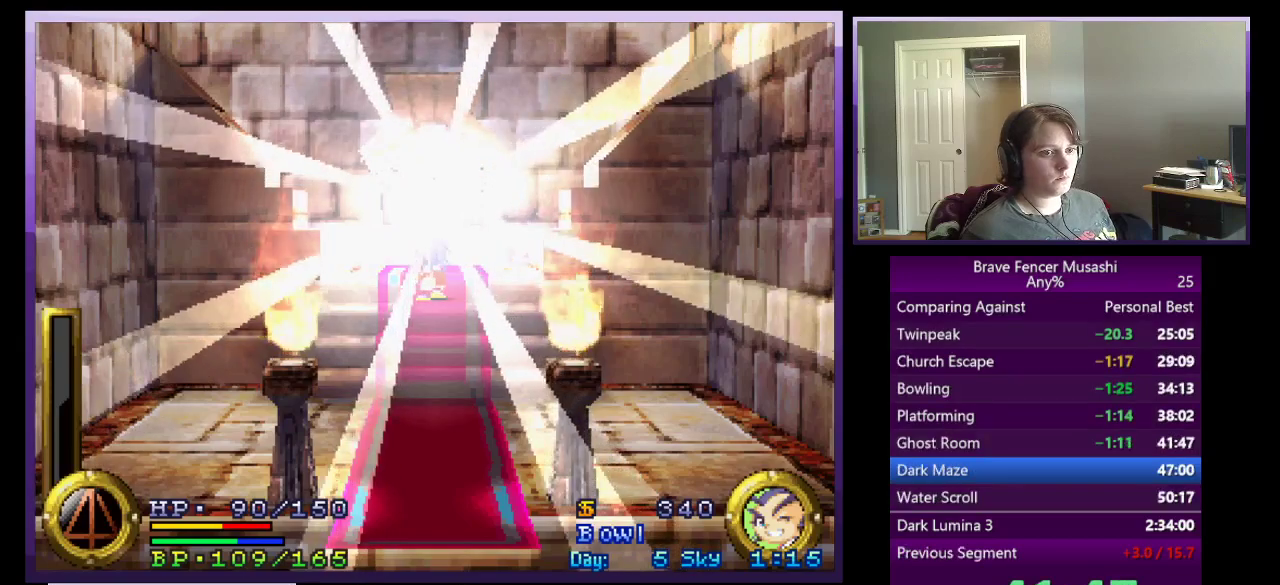
{"buttons": [], "left_stick": "down", "right_stick": "center", "events": [[417, "left_stick", "down"]]}
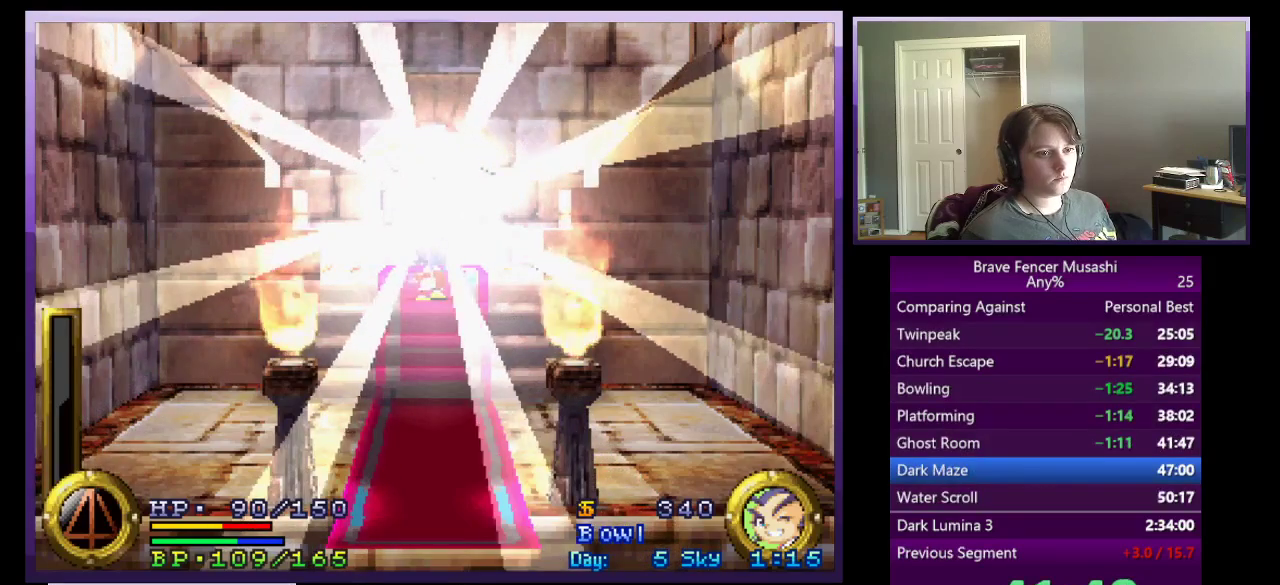
{"buttons": [], "left_stick": "down", "right_stick": "center", "events": []}
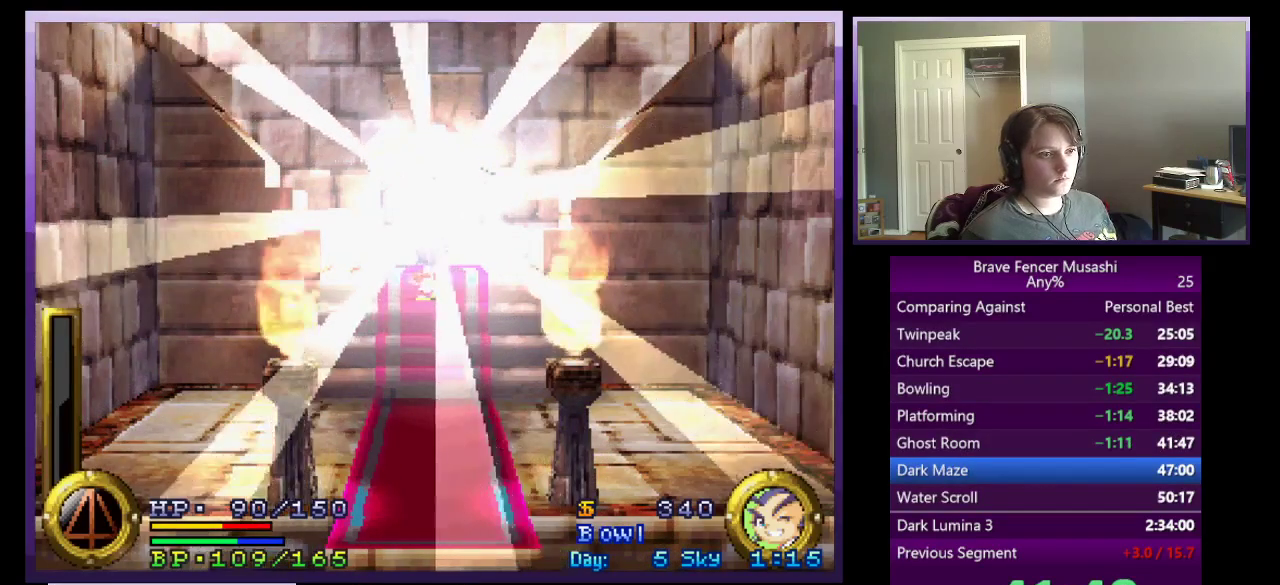
{"buttons": [], "left_stick": "down", "right_stick": "center", "events": []}
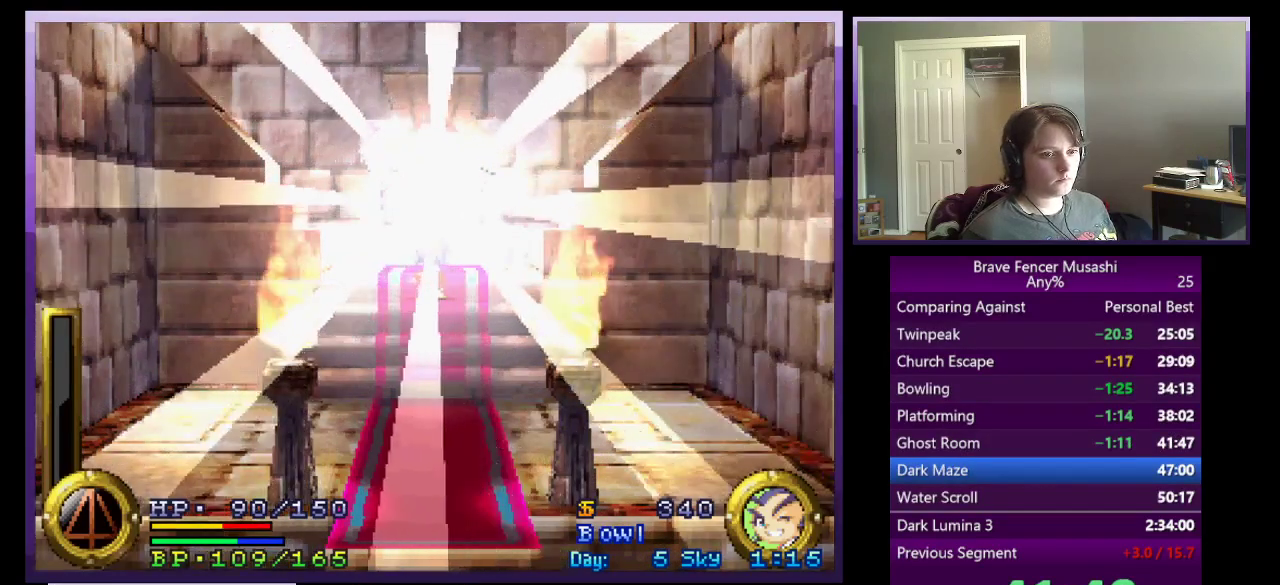
{"buttons": [], "left_stick": "down", "right_stick": "center", "events": []}
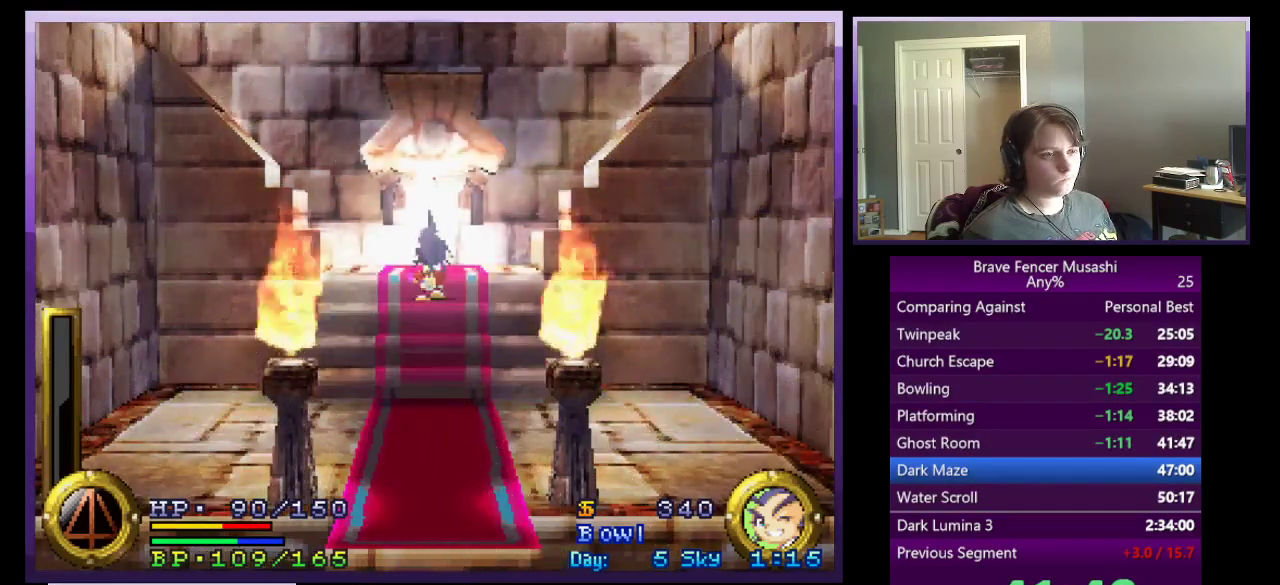
{"buttons": [], "left_stick": "down", "right_stick": "center", "events": []}
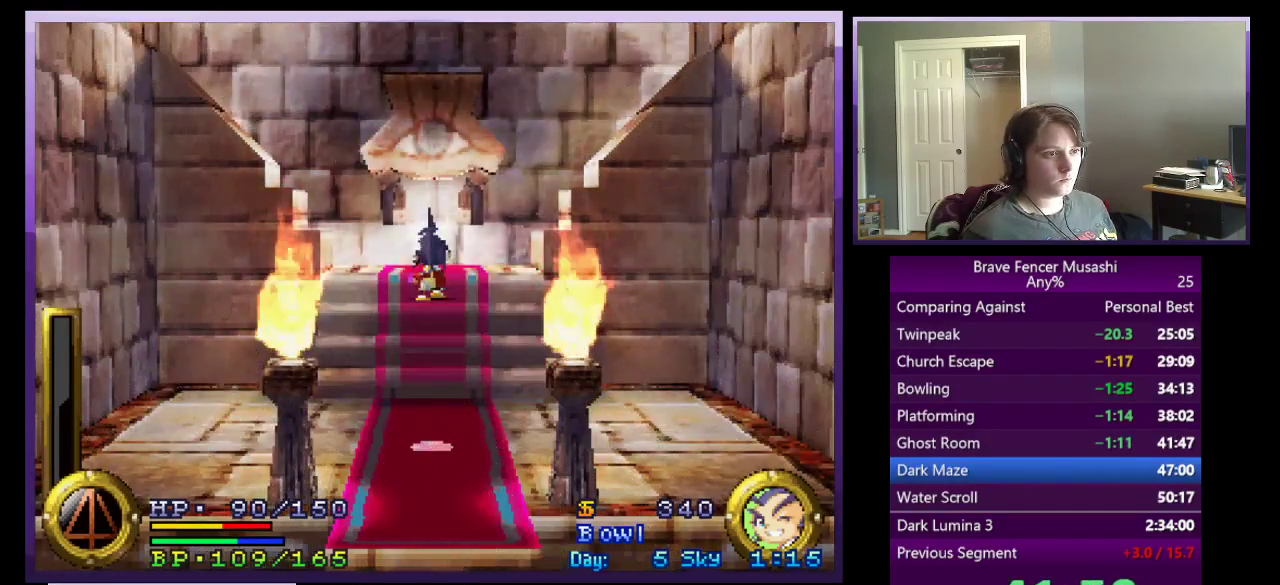
{"buttons": [], "left_stick": "down", "right_stick": "center", "events": [[167, "CIRCLE", "down"], [233, "CIRCLE", "up"]]}
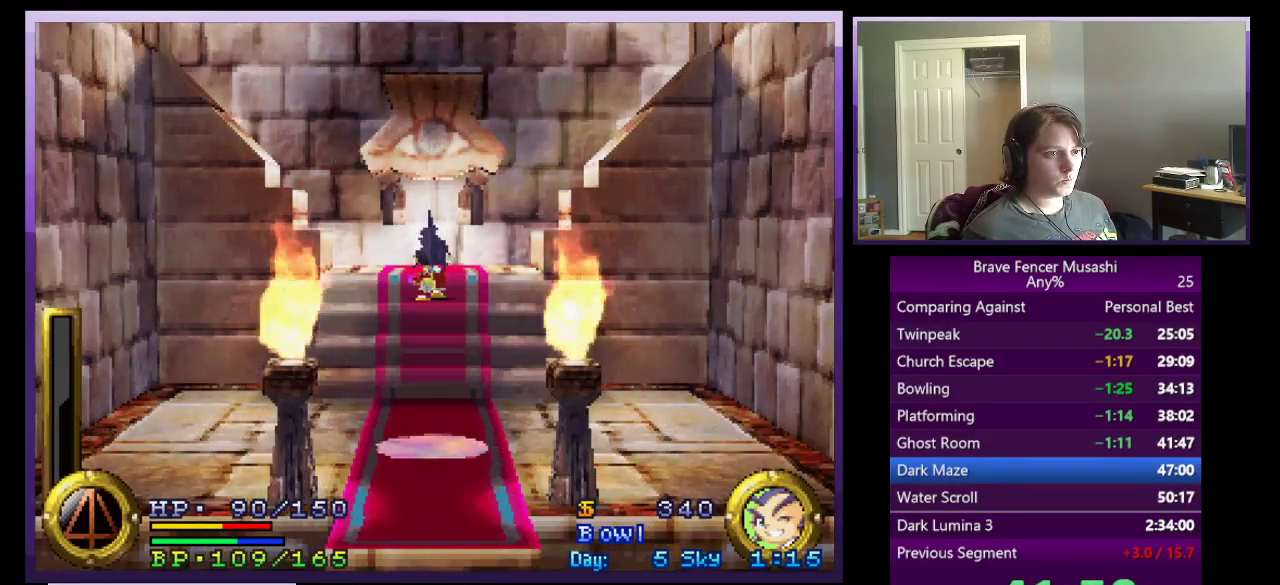
{"buttons": [], "left_stick": "down", "right_stick": "center", "events": []}
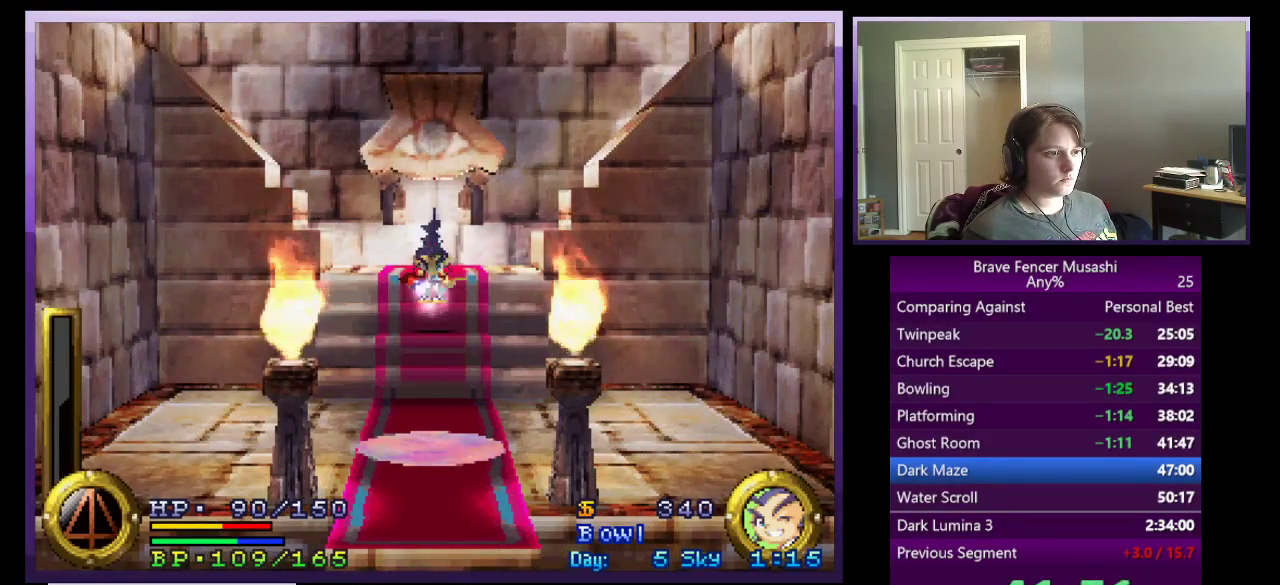
{"buttons": [], "left_stick": "down", "right_stick": "center", "events": []}
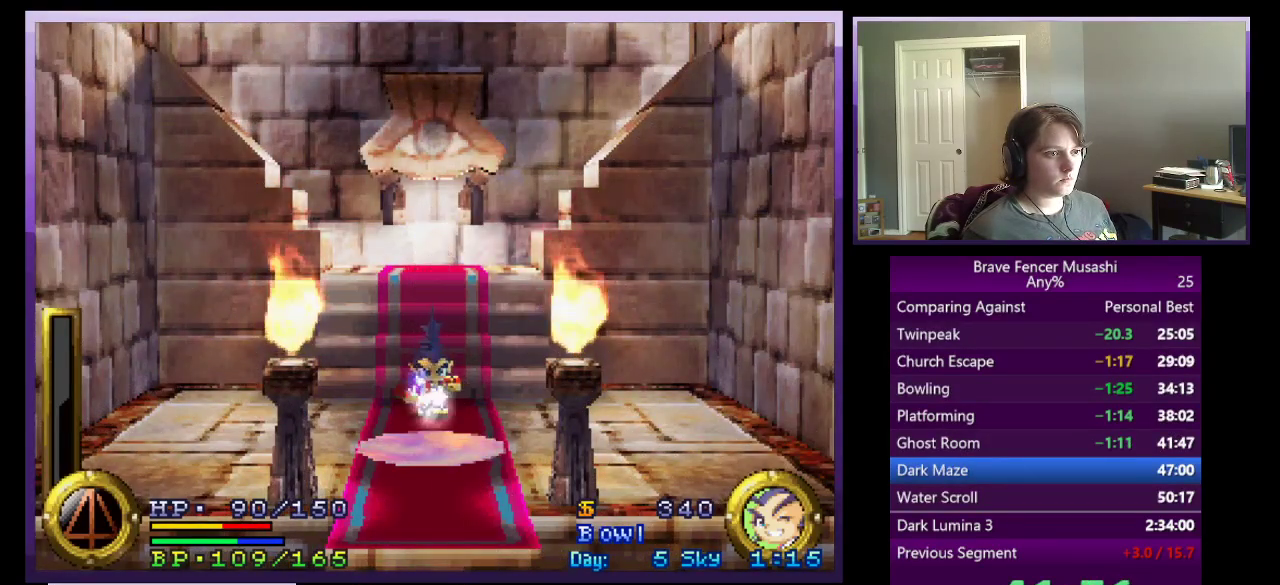
{"buttons": [], "left_stick": "down", "right_stick": "center", "events": []}
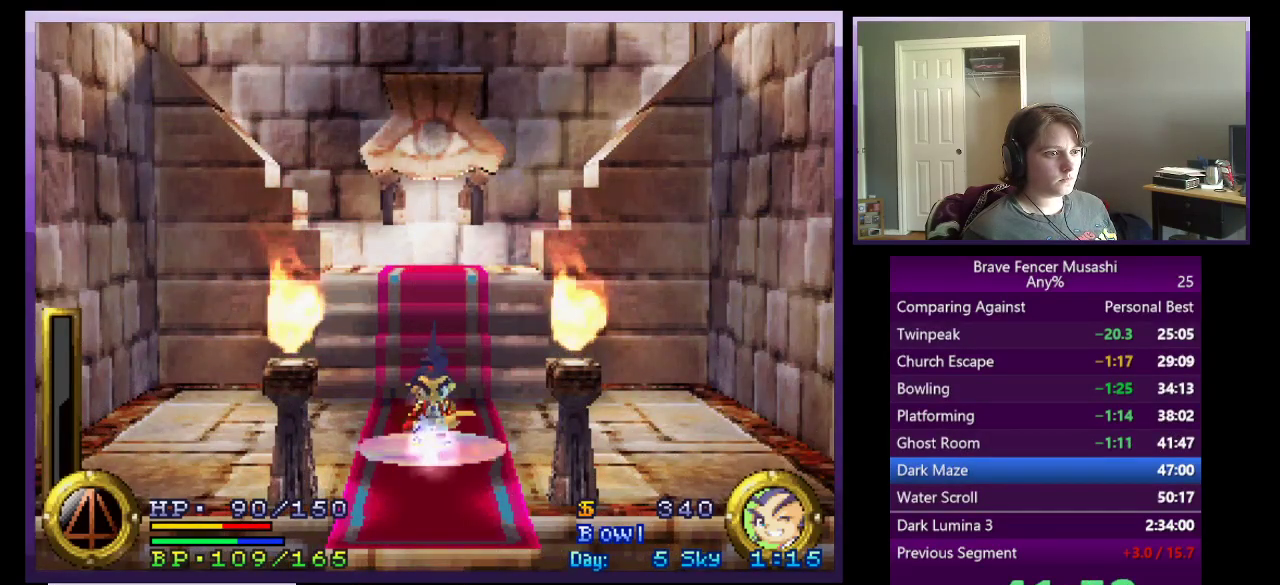
{"buttons": [], "left_stick": "center", "right_stick": "center", "events": [[133, "left_stick", "center"], [367, "CIRCLE", "down"], [450, "CIRCLE", "up"]]}
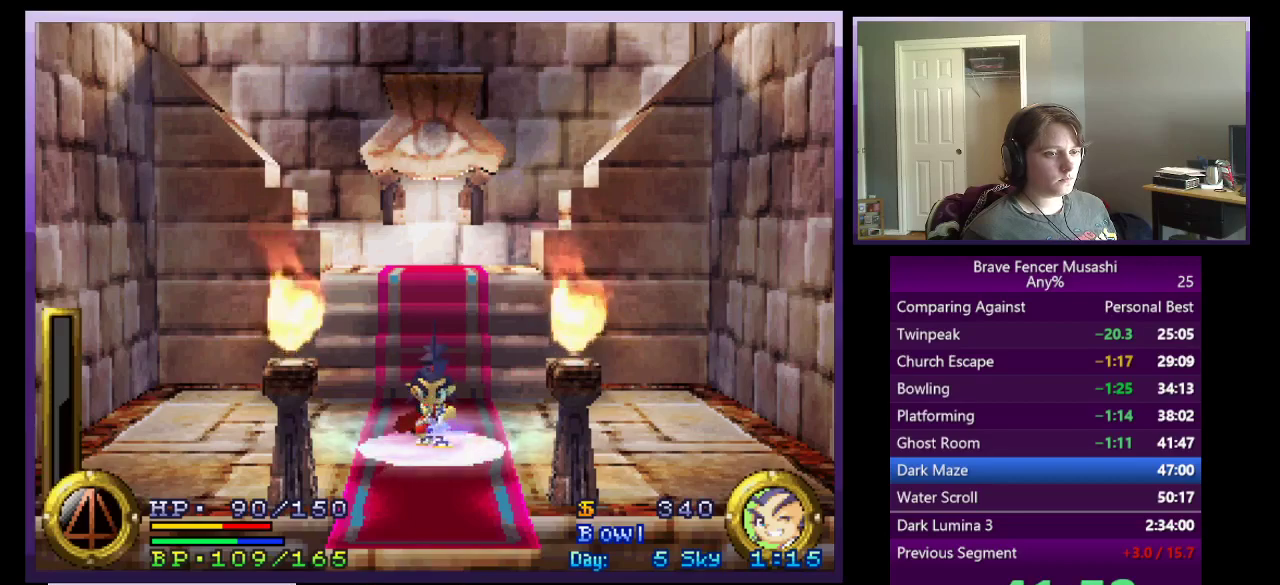
{"buttons": ["CIRCLE"], "left_stick": "center", "right_stick": "center", "events": [[33, "CIRCLE", "down"], [100, "CIRCLE", "up"], [183, "CIRCLE", "down"], [250, "CIRCLE", "up"], [333, "CIRCLE", "down"], [400, "CIRCLE", "up"], [467, "CIRCLE", "down"]]}
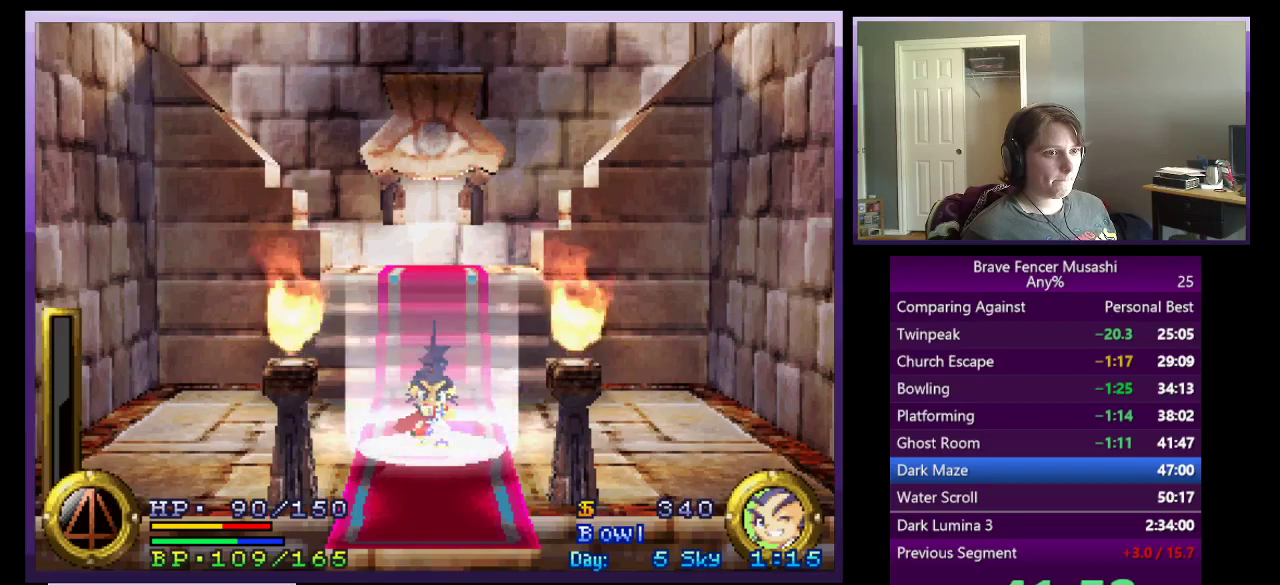
{"buttons": ["CIRCLE"], "left_stick": "center", "right_stick": "center", "events": [[50, "CIRCLE", "up"], [117, "CIRCLE", "down"], [200, "CIRCLE", "up"], [283, "CIRCLE", "down"], [367, "CIRCLE", "up"], [433, "CIRCLE", "down"]]}
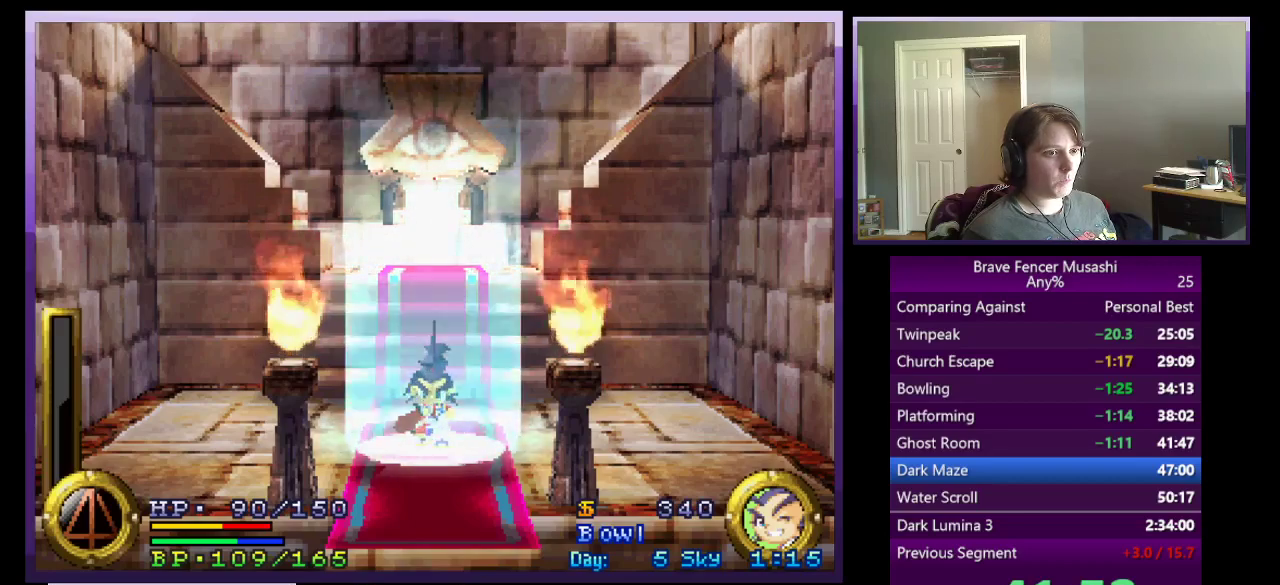
{"buttons": [], "left_stick": "center", "right_stick": "center", "events": [[17, "CIRCLE", "up"]]}